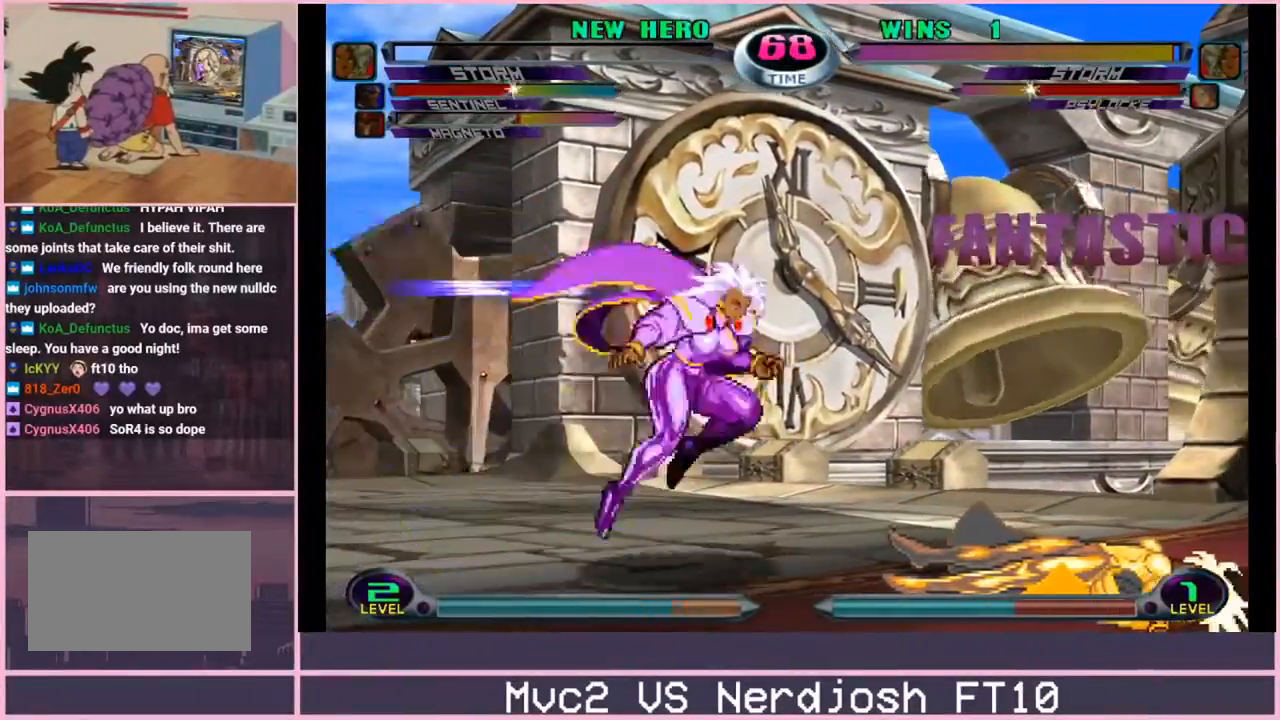
Gameplay with a controller (arcade stick); each line is a JSON object with the inputs held at the frame after it. "events" lists button and stick changes between this image and that frame as [ms after this image, input, new state], when the widget could be followed in between. Not read: L3 R3.
{"buttons": [], "left_stick": "right"}
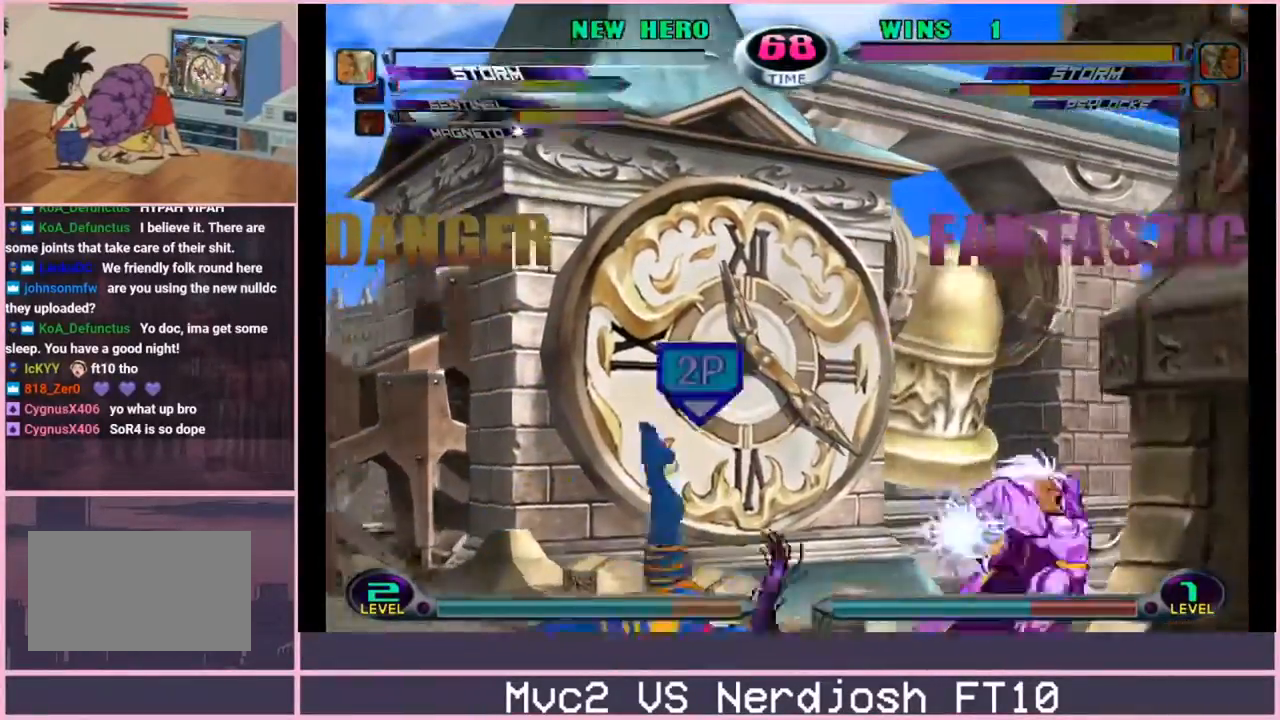
{"buttons": [], "left_stick": "center", "events": [[351, "left_stick", "center"]]}
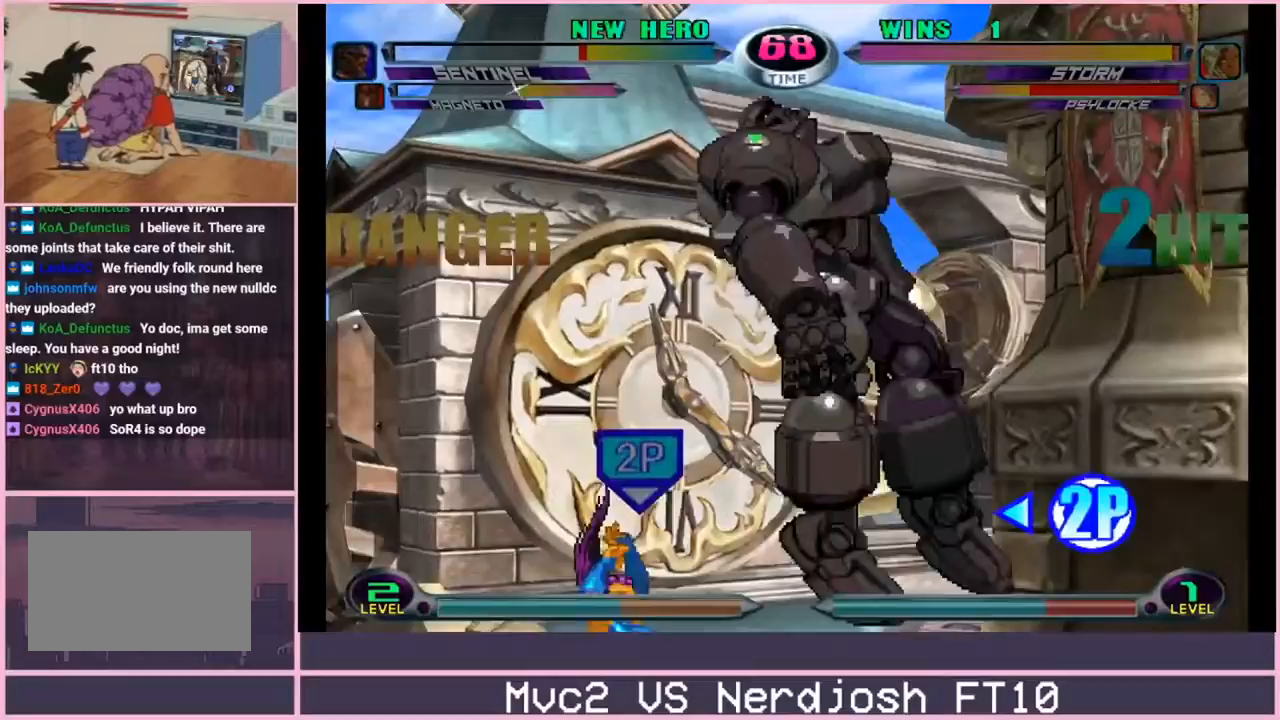
{"buttons": [], "left_stick": "up", "events": [[16, "CIRCLE", "down"], [100, "CIRCLE", "up"], [250, "left_stick", "up"]]}
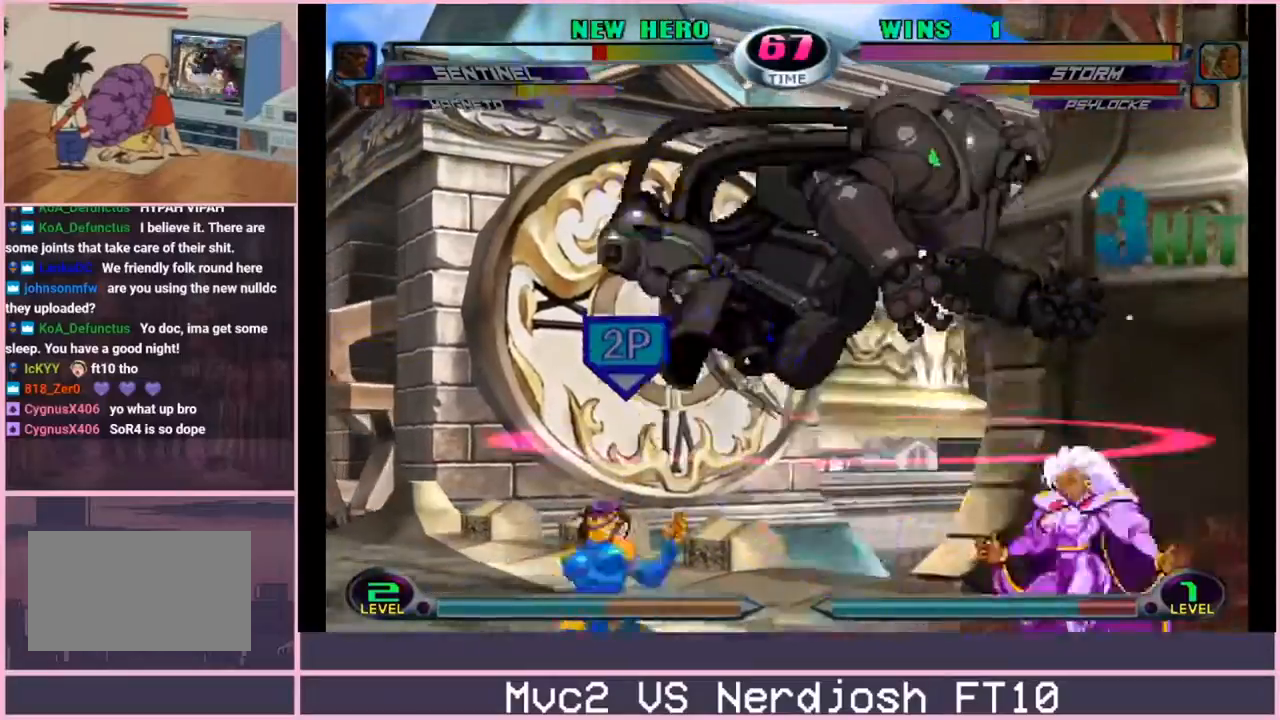
{"buttons": ["CROSS"], "left_stick": "center", "events": [[117, "CIRCLE", "down"], [167, "CIRCLE", "up"], [167, "left_stick", "center"], [300, "TRIANGLE", "down"], [317, "SQUARE", "down"], [367, "SQUARE", "up"], [367, "TRIANGLE", "up"], [467, "CROSS", "down"]]}
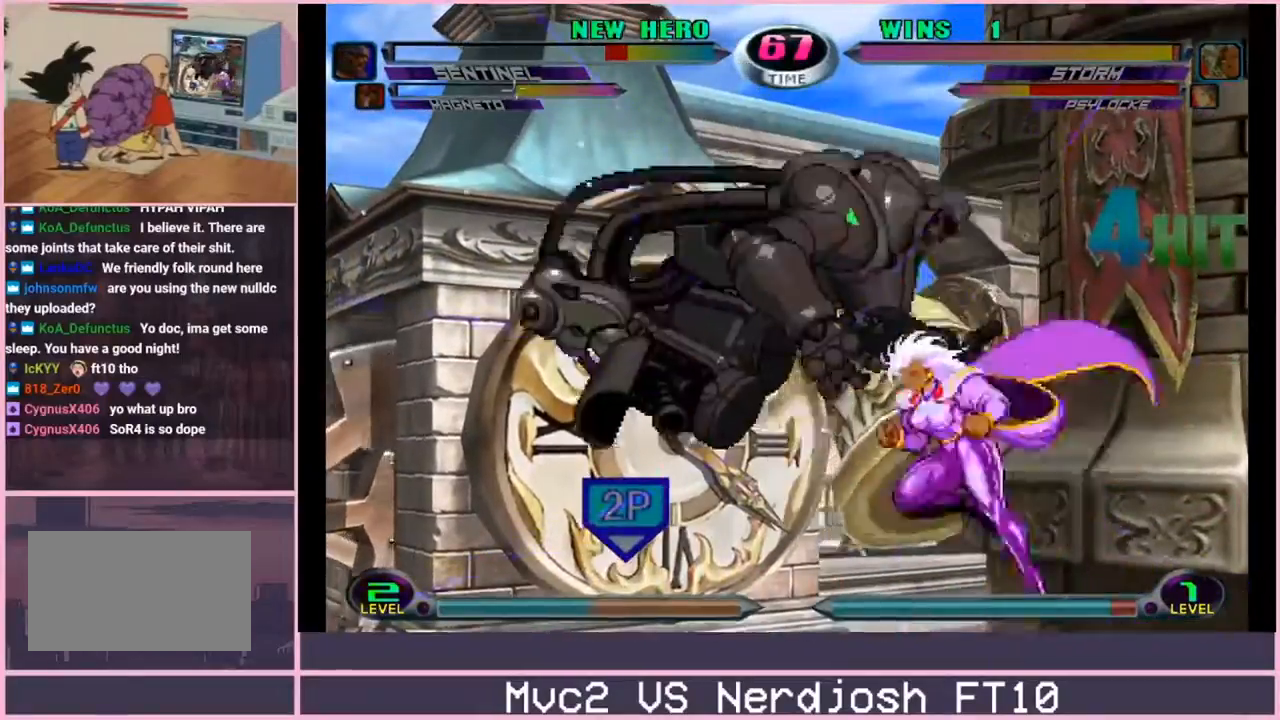
{"buttons": [], "left_stick": "center", "events": [[33, "CROSS", "up"], [116, "CIRCLE", "down"], [166, "CIRCLE", "up"]]}
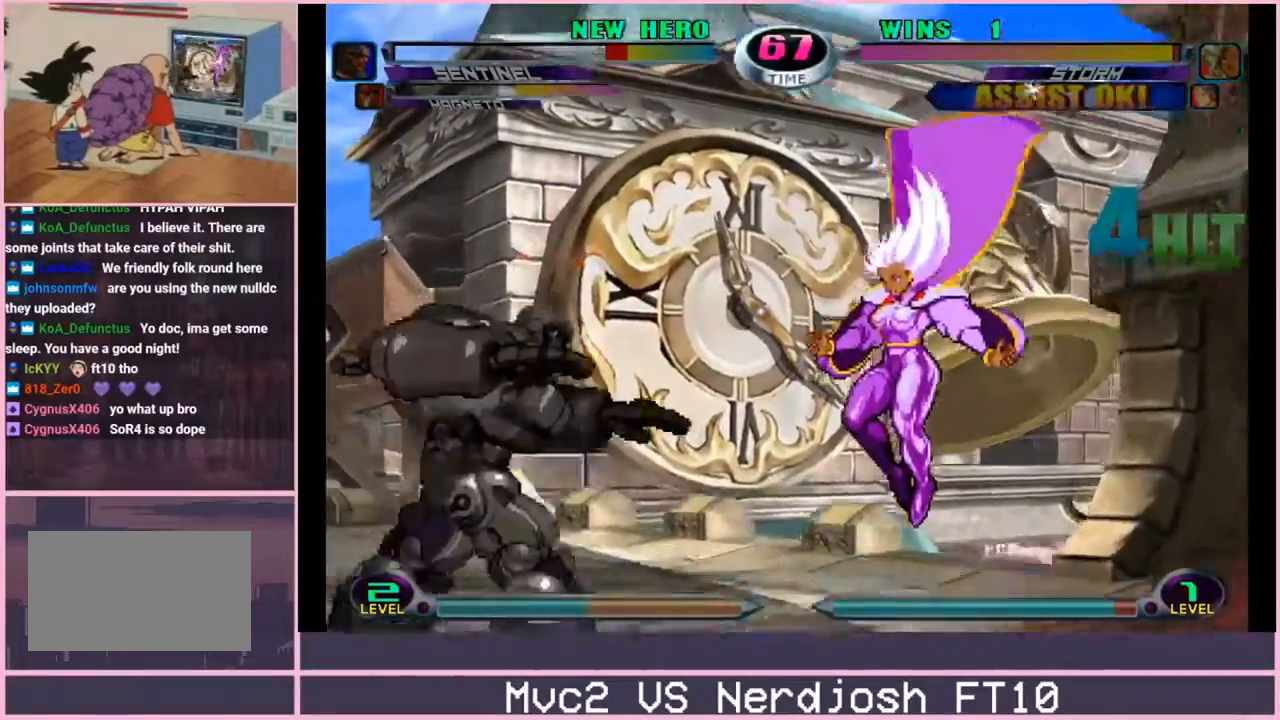
{"buttons": [], "left_stick": "down-left", "events": [[67, "left_stick", "left"], [134, "left_stick", "up-left"], [300, "left_stick", "down-left"], [384, "CIRCLE", "down"], [384, "SQUARE", "down"], [384, "TRIANGLE", "down"], [401, "CIRCLE", "up"], [434, "CIRCLE", "down"], [434, "SQUARE", "up"], [451, "TRIANGLE", "up"], [501, "CIRCLE", "up"]]}
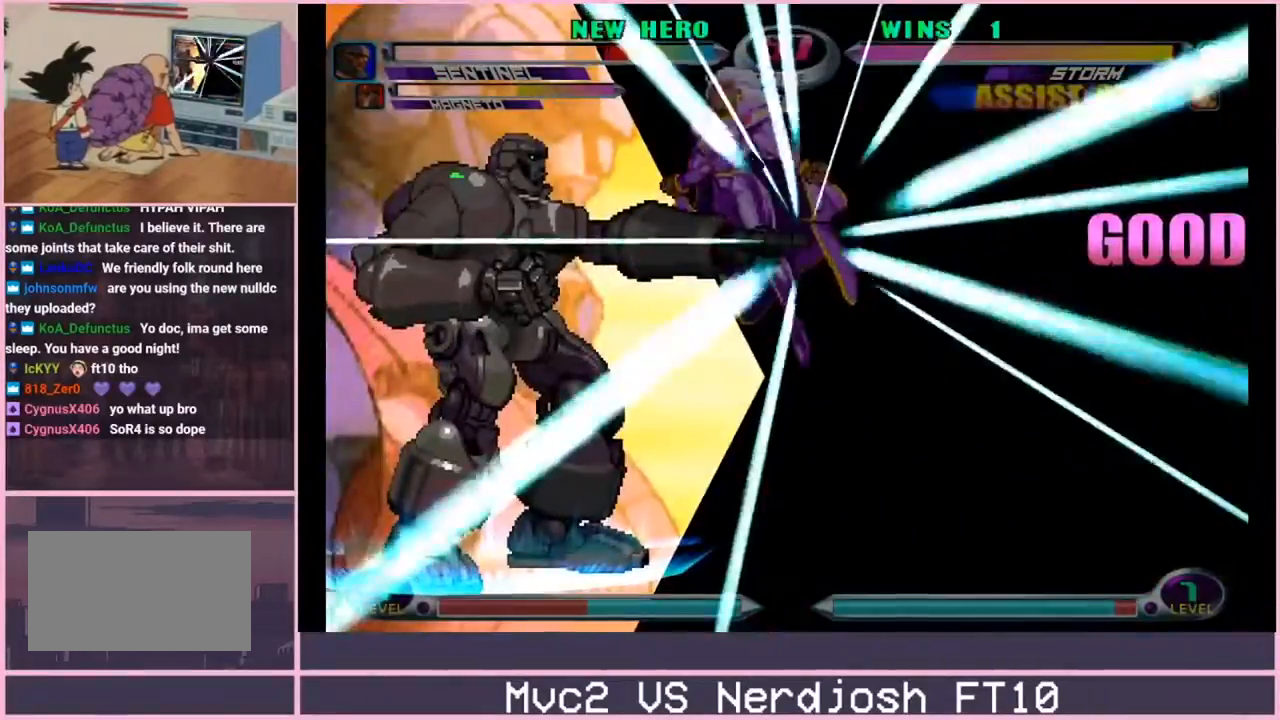
{"buttons": [], "left_stick": "down-right", "events": [[33, "left_stick", "center"], [133, "left_stick", "down-right"], [450, "R2", "down"], [483, "R2", "up"]]}
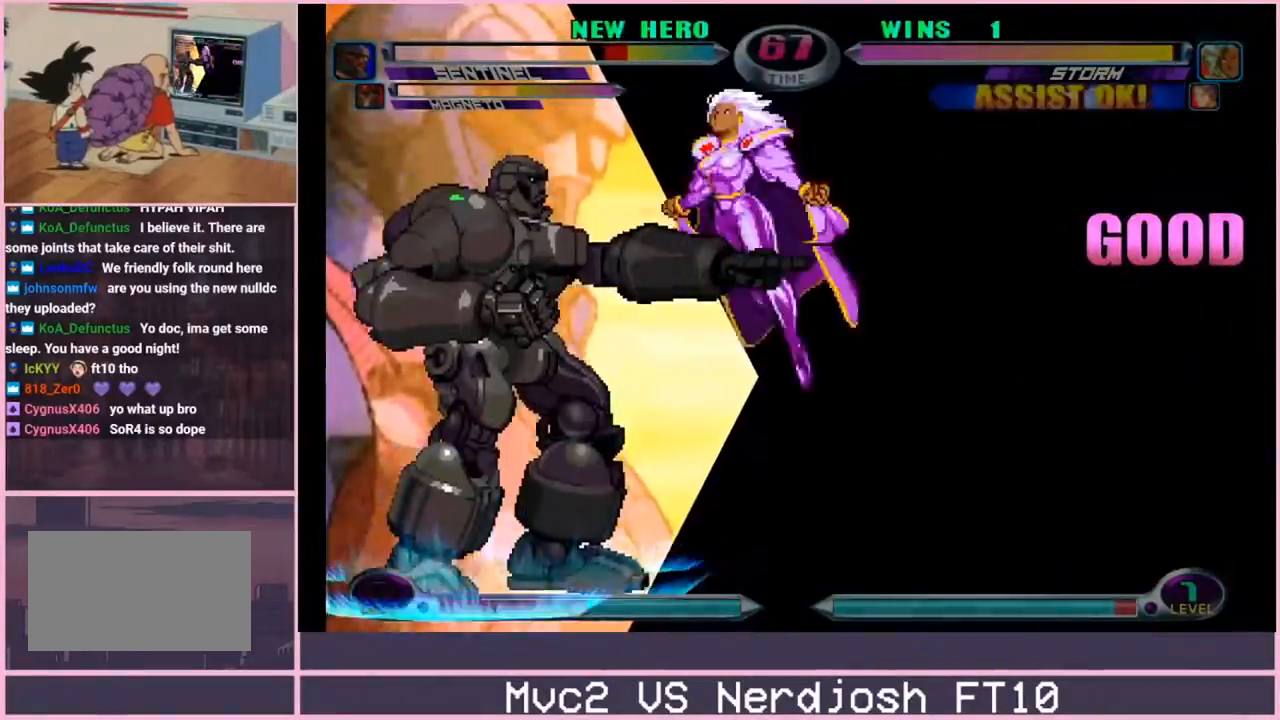
{"buttons": [], "left_stick": "down-right", "events": [[50, "R2", "down"], [100, "R2", "up"]]}
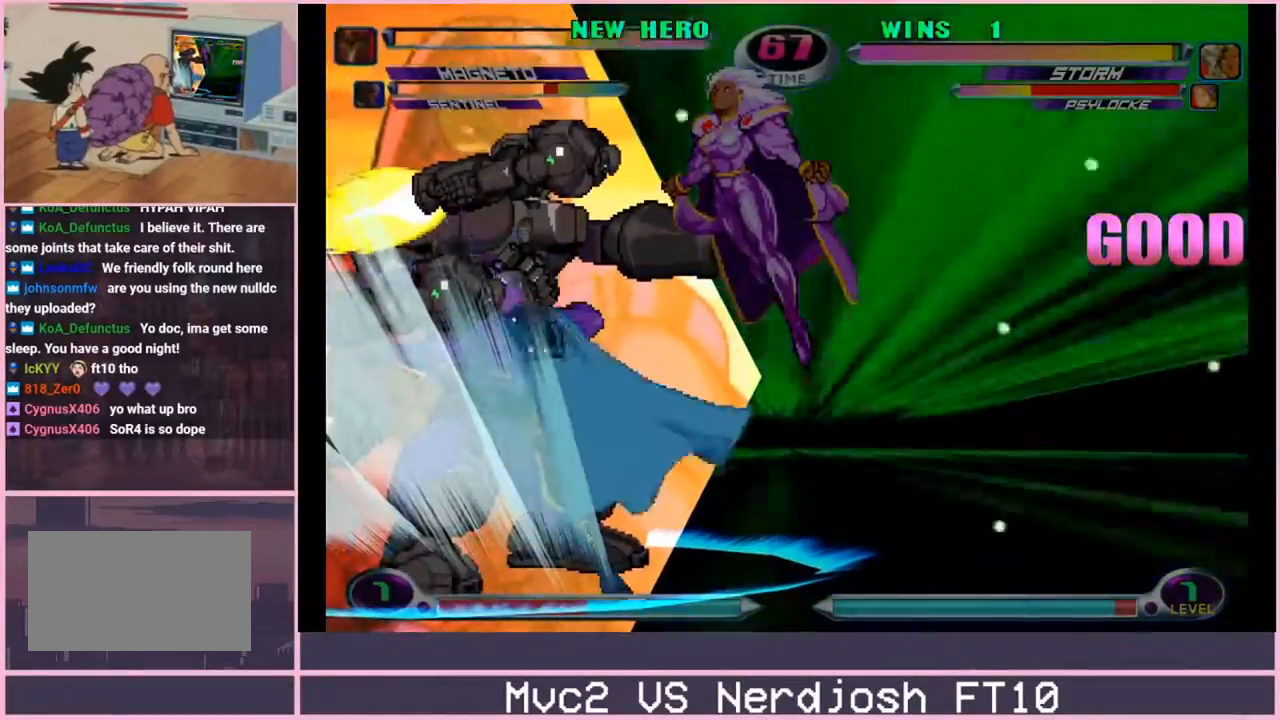
{"buttons": [], "left_stick": "down-right", "events": [[300, "R2", "down"], [350, "R2", "up"], [417, "R2", "down"], [467, "R2", "up"]]}
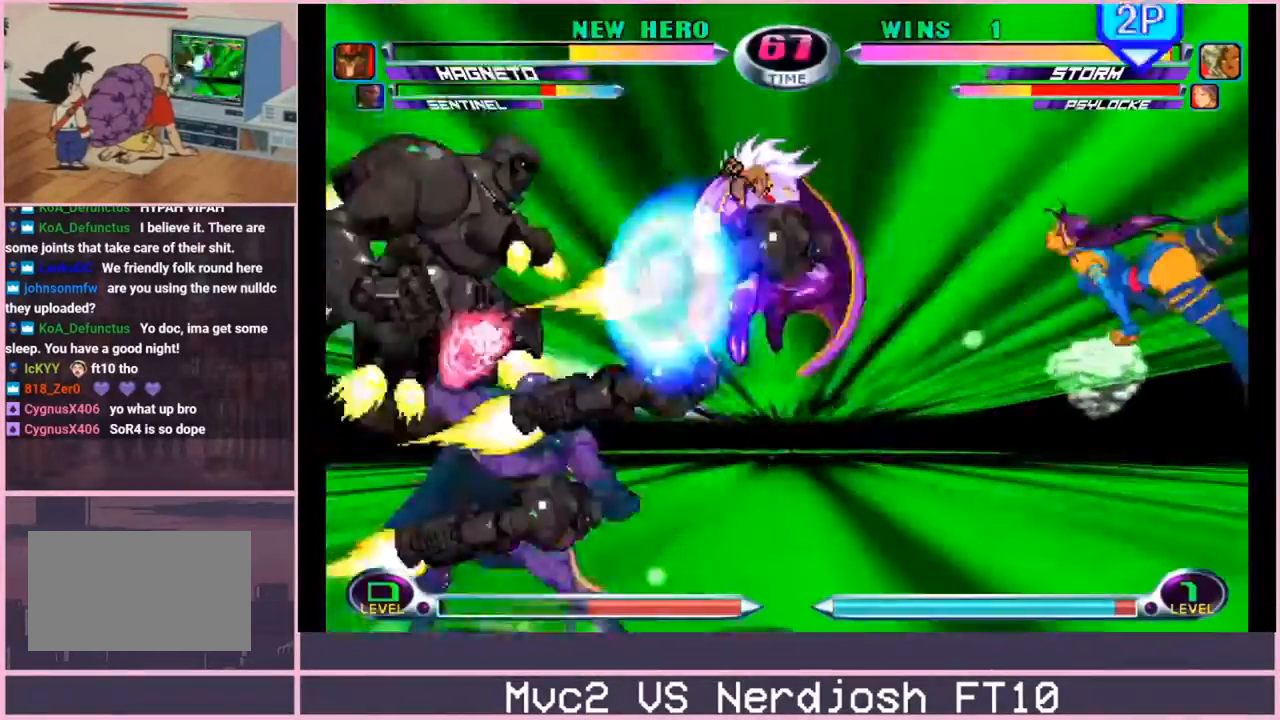
{"buttons": [], "left_stick": "down-right", "events": [[17, "R2", "down"], [100, "R2", "up"]]}
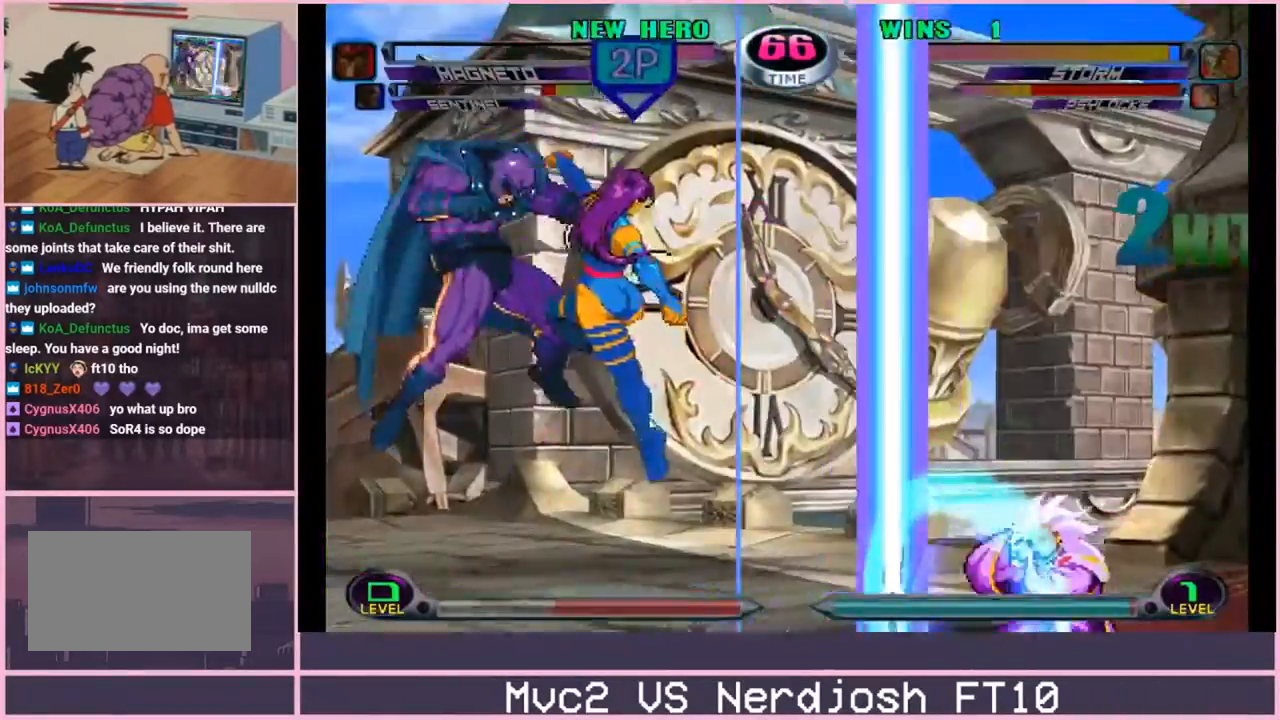
{"buttons": [], "left_stick": "center", "events": [[383, "left_stick", "center"]]}
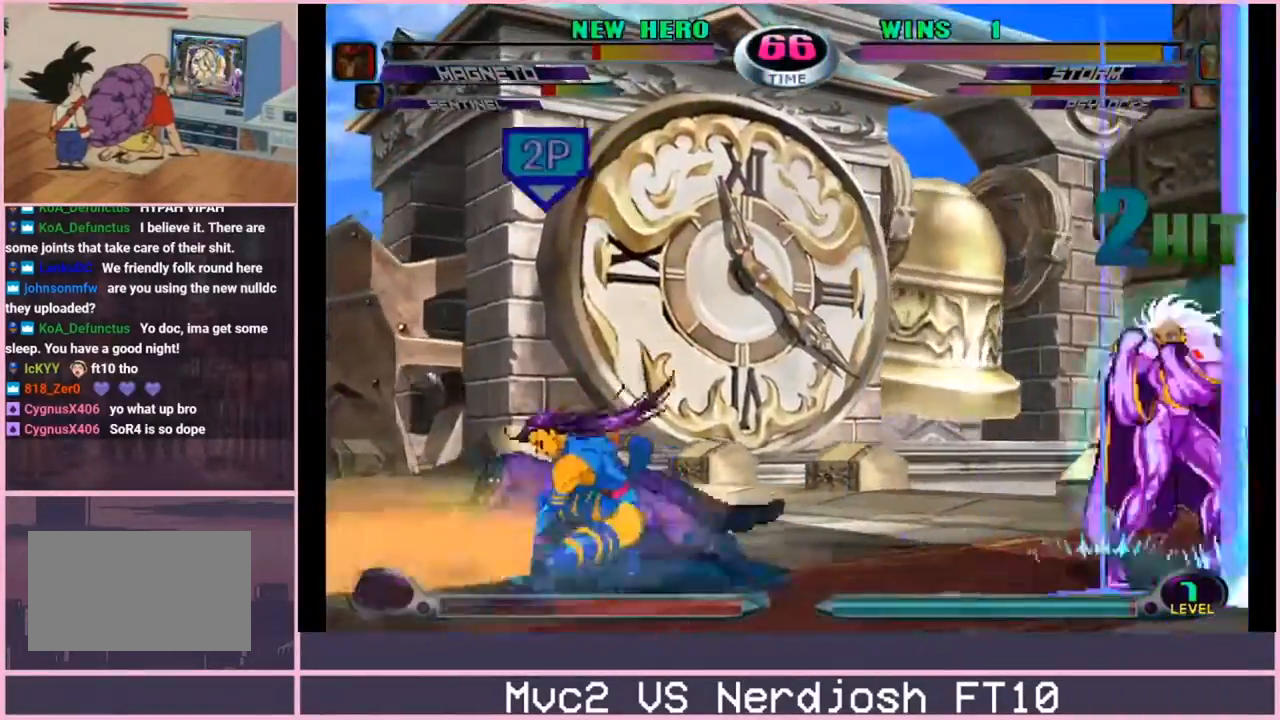
{"buttons": ["CIRCLE"], "left_stick": "down-left", "events": [[134, "left_stick", "up-left"], [351, "left_stick", "down-left"], [367, "SQUARE", "down"], [367, "TRIANGLE", "down"], [434, "CIRCLE", "down"], [434, "SQUARE", "up"], [451, "TRIANGLE", "up"]]}
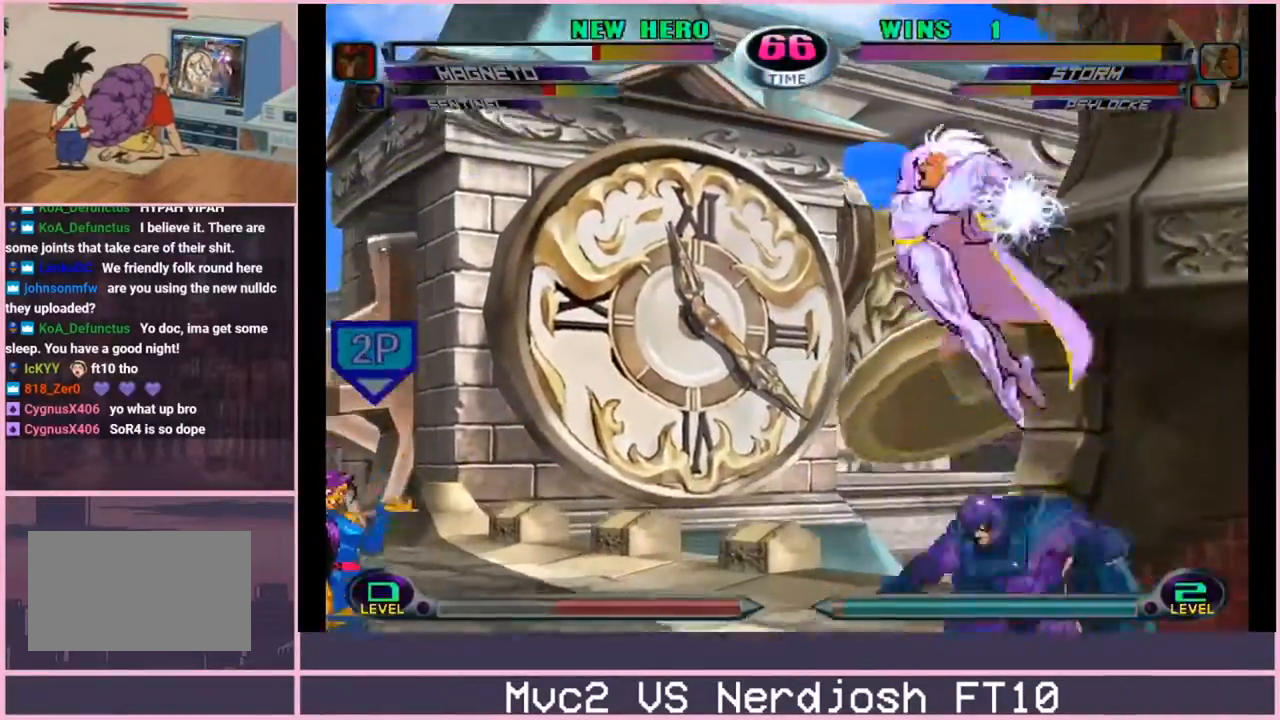
{"buttons": [], "left_stick": "left", "events": [[16, "CIRCLE", "up"], [66, "left_stick", "left"]]}
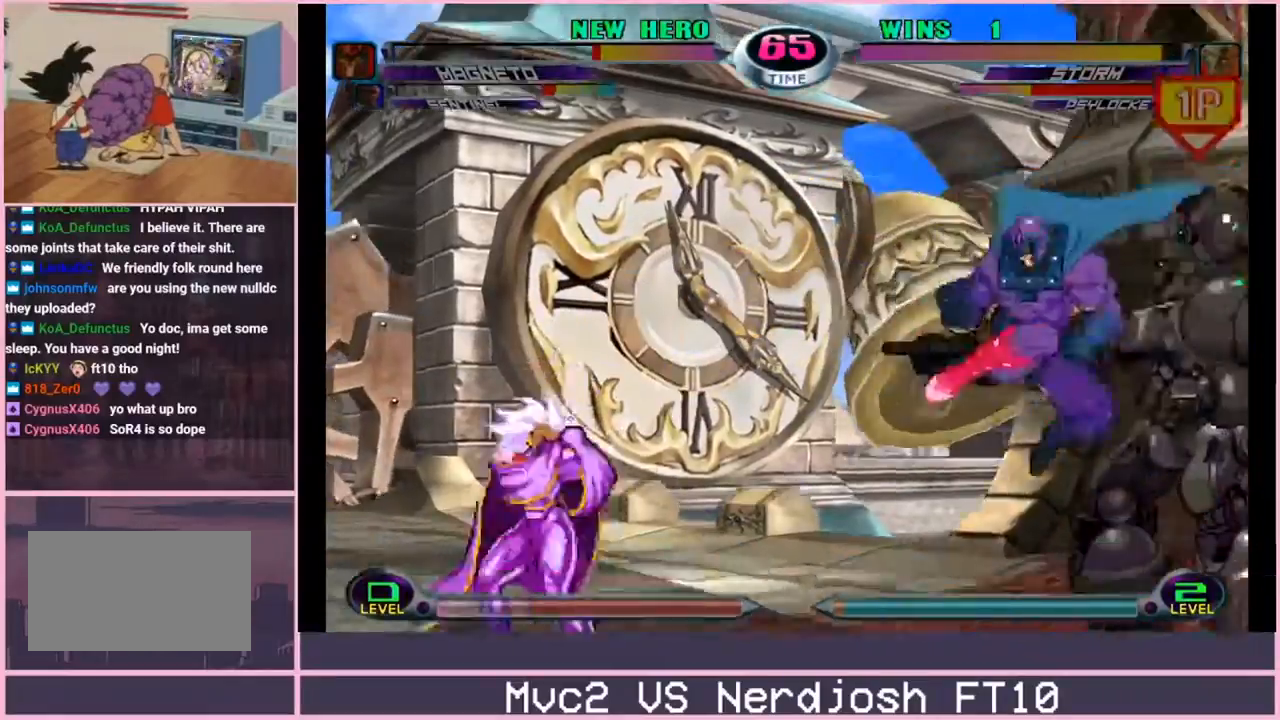
{"buttons": [], "left_stick": "up-left", "events": [[34, "left_stick", "up-left"]]}
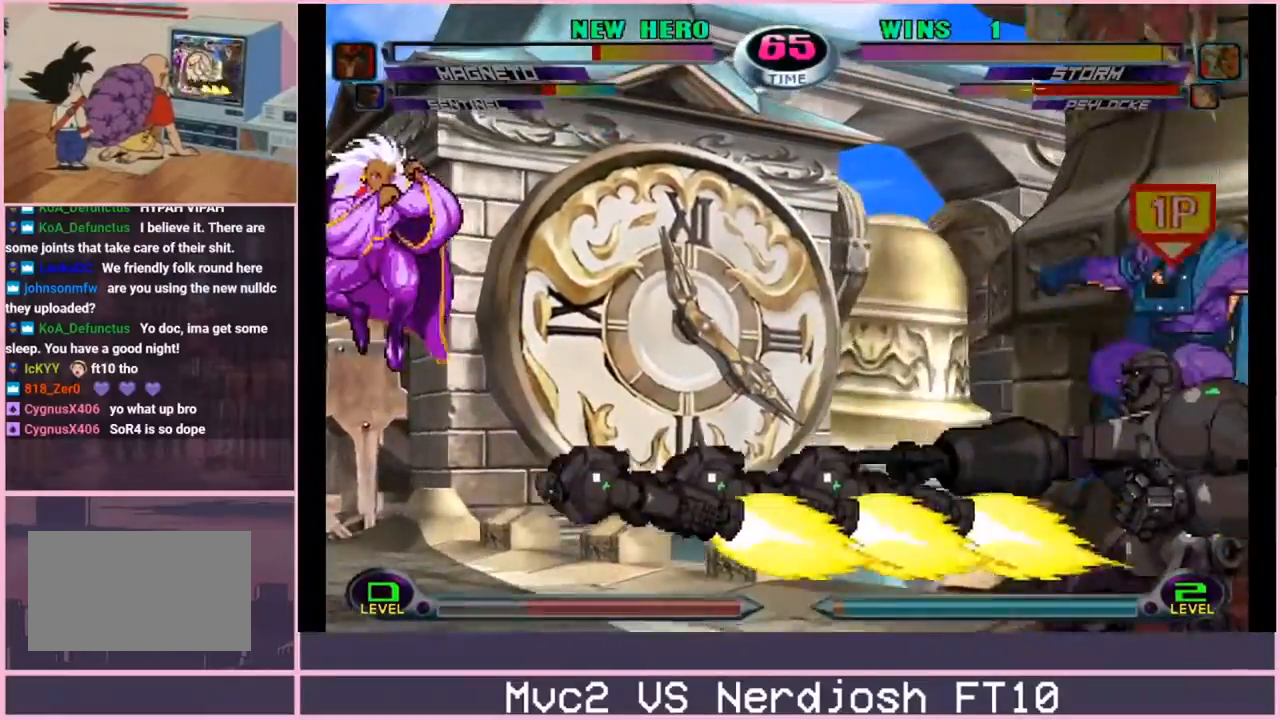
{"buttons": [], "left_stick": "down-left", "events": [[33, "R2", "down"], [50, "left_stick", "down-left"], [83, "R2", "up"], [183, "R2", "down"], [233, "R2", "up"]]}
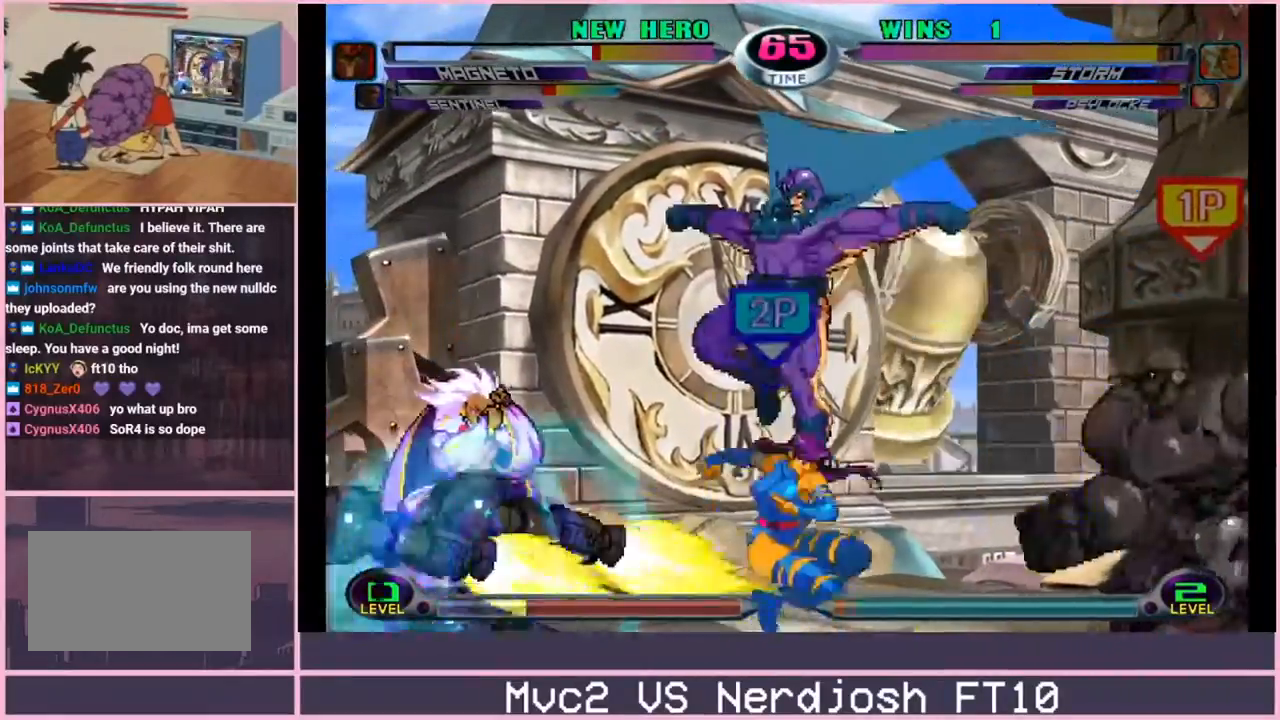
{"buttons": [], "left_stick": "right", "events": [[17, "left_stick", "left"], [301, "left_stick", "center"], [351, "left_stick", "right"]]}
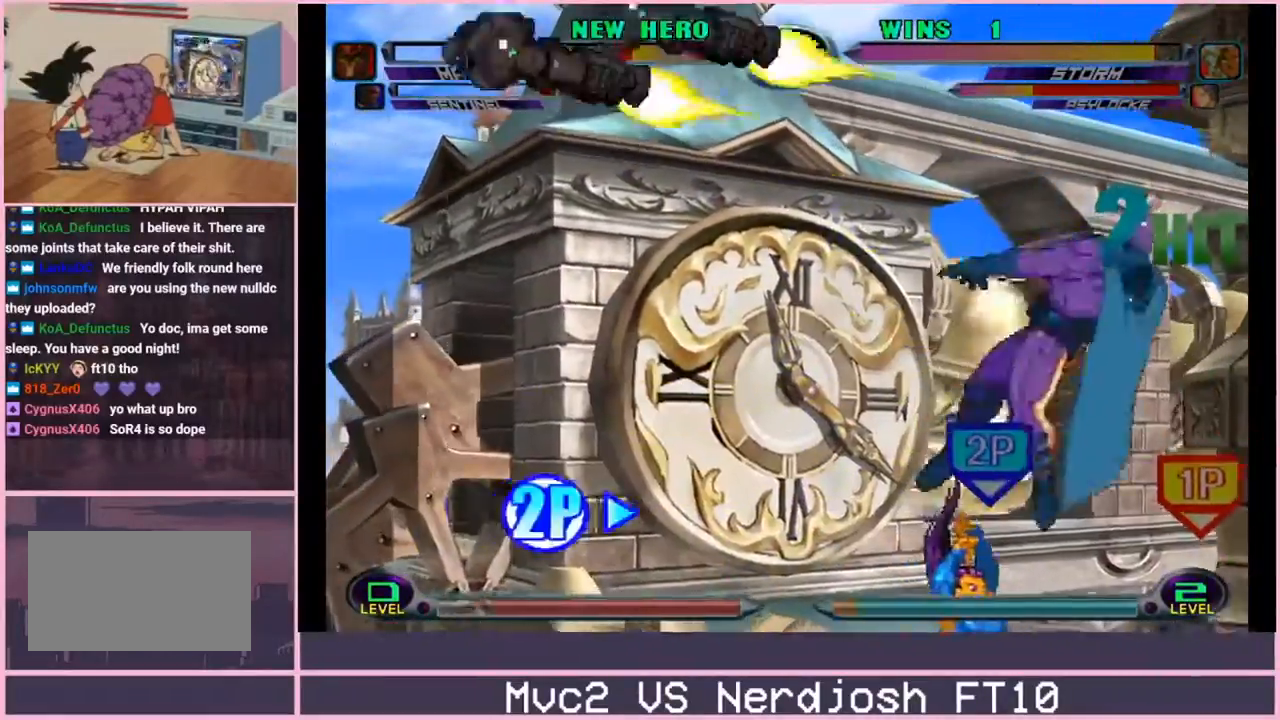
{"buttons": ["SQUARE", "TRIANGLE"], "left_stick": "down-right"}
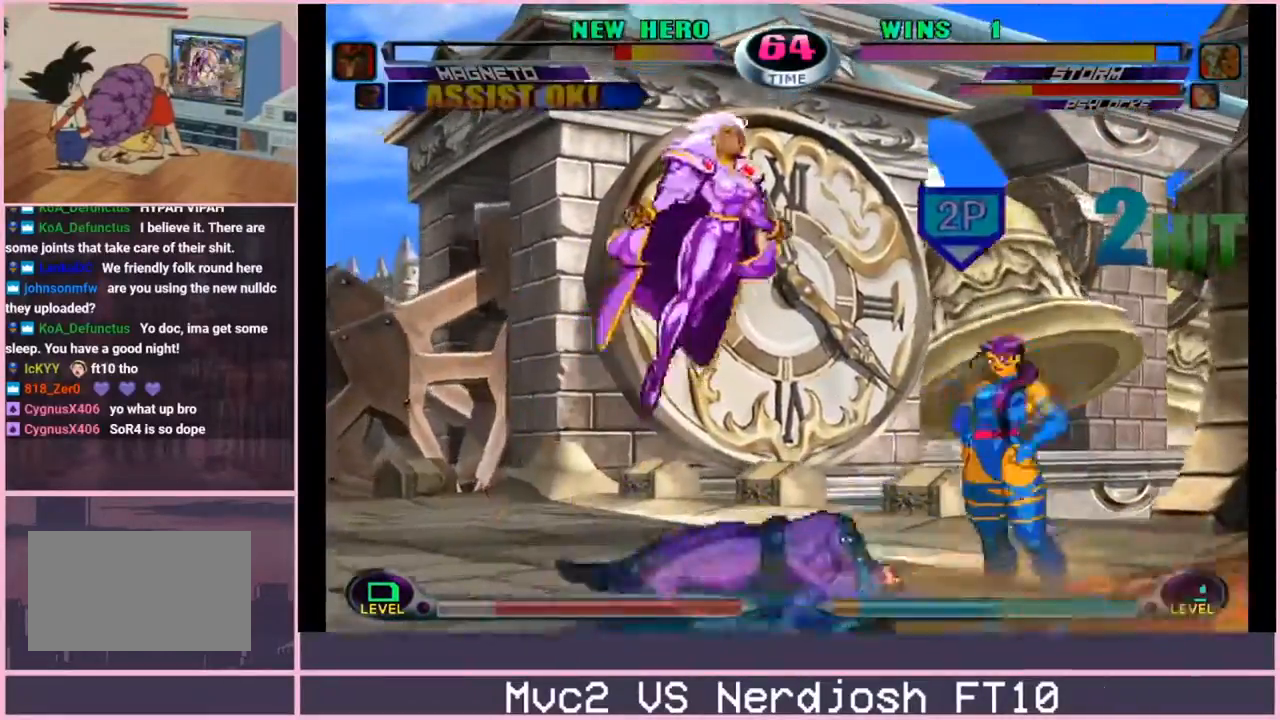
{"buttons": [], "left_stick": "center", "events": [[34, "CIRCLE", "down"], [51, "SQUARE", "up"], [67, "TRIANGLE", "up"], [117, "CIRCLE", "up"], [134, "left_stick", "center"], [184, "left_stick", "left"], [234, "left_stick", "down"], [334, "left_stick", "right"], [384, "SQUARE", "down"], [384, "TRIANGLE", "down"], [418, "left_stick", "center"], [434, "SQUARE", "up"], [434, "TRIANGLE", "up"]]}
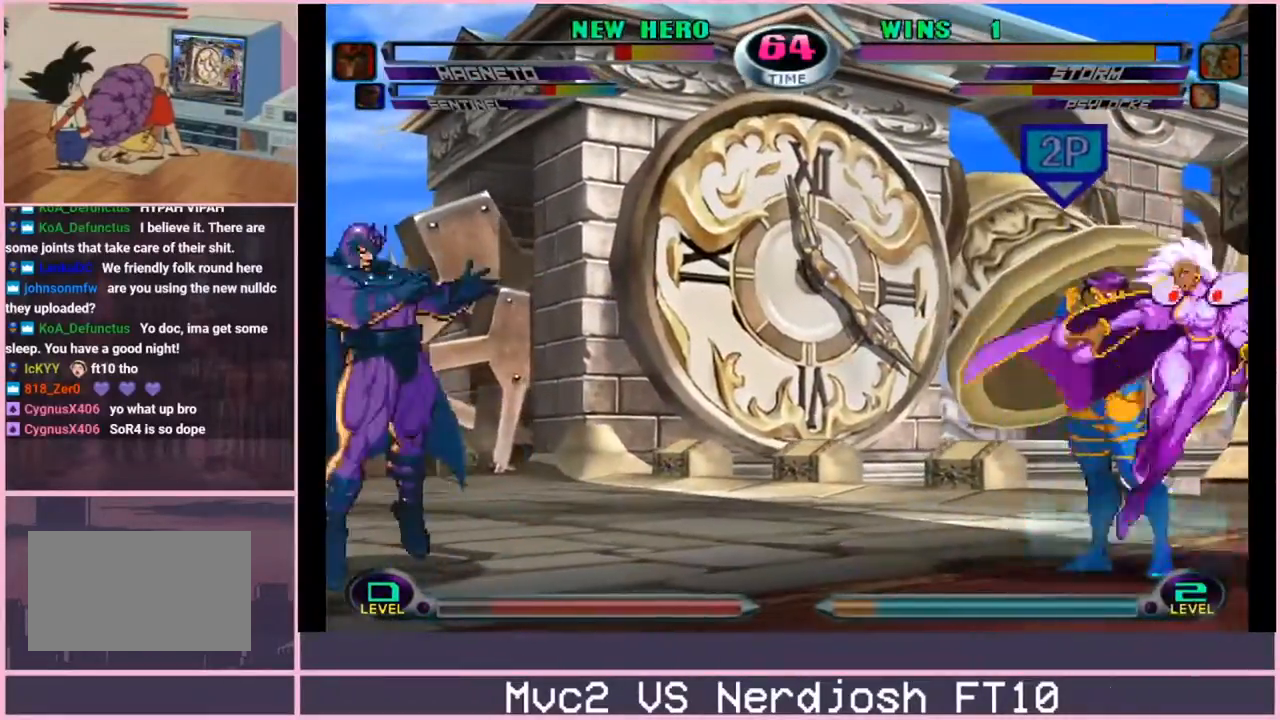
{"buttons": ["CROSS"], "left_stick": "center", "events": [[67, "left_stick", "right"], [250, "left_stick", "center"], [267, "CIRCLE", "down"], [267, "R1", "down"], [267, "TRIANGLE", "down"], [284, "R1", "up"], [284, "R2", "down"], [300, "CROSS", "down"], [300, "R2", "up"], [300, "SQUARE", "down"], [300, "TRIANGLE", "up"], [317, "CIRCLE", "up"], [317, "SQUARE", "up"], [367, "CIRCLE", "down"], [384, "R2", "down"], [384, "SQUARE", "down"], [400, "CROSS", "up"], [400, "R1", "down"], [400, "R2", "up"], [400, "SQUARE", "up"], [400, "TRIANGLE", "down"], [417, "CIRCLE", "up"], [467, "CIRCLE", "down"], [467, "R1", "up"], [484, "CROSS", "down"], [484, "SQUARE", "down"], [484, "TRIANGLE", "up"], [500, "CIRCLE", "up"], [500, "SQUARE", "up"]]}
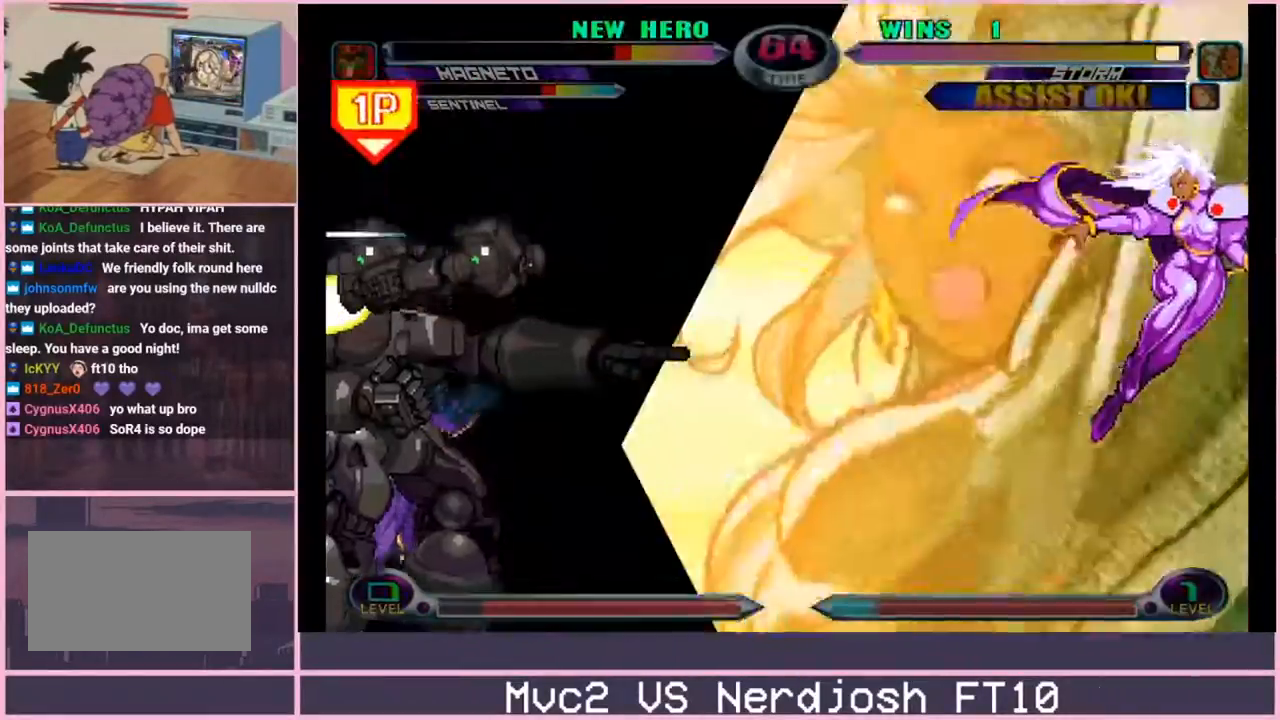
{"buttons": ["TRIANGLE", "R1"], "left_stick": "center", "events": [[67, "CIRCLE", "down"], [84, "CROSS", "up"], [84, "SQUARE", "down"], [84, "TRIANGLE", "down"], [101, "CIRCLE", "up"], [101, "R1", "down"], [101, "SQUARE", "up"], [151, "CIRCLE", "down"], [167, "R1", "up"], [167, "R2", "down"], [167, "SQUARE", "down"], [184, "CROSS", "down"], [184, "R2", "up"], [184, "SQUARE", "up"], [184, "TRIANGLE", "up"], [201, "CIRCLE", "up"], [251, "CIRCLE", "down"], [251, "SQUARE", "down"], [267, "R2", "down"], [284, "CROSS", "up"], [284, "R1", "down"], [284, "R2", "up"], [284, "SQUARE", "up"], [284, "TRIANGLE", "down"], [301, "CIRCLE", "up"], [334, "CIRCLE", "down"], [351, "CROSS", "down"], [351, "R1", "up"], [351, "R2", "down"], [351, "SQUARE", "down"], [351, "TRIANGLE", "up"], [368, "R2", "up"], [368, "SQUARE", "up"], [384, "CIRCLE", "up"], [434, "CIRCLE", "down"], [451, "CROSS", "up"], [451, "R2", "down"], [451, "SQUARE", "down"], [468, "R1", "down"], [468, "R2", "up"], [468, "SQUARE", "up"], [468, "TRIANGLE", "down"], [484, "CIRCLE", "up"]]}
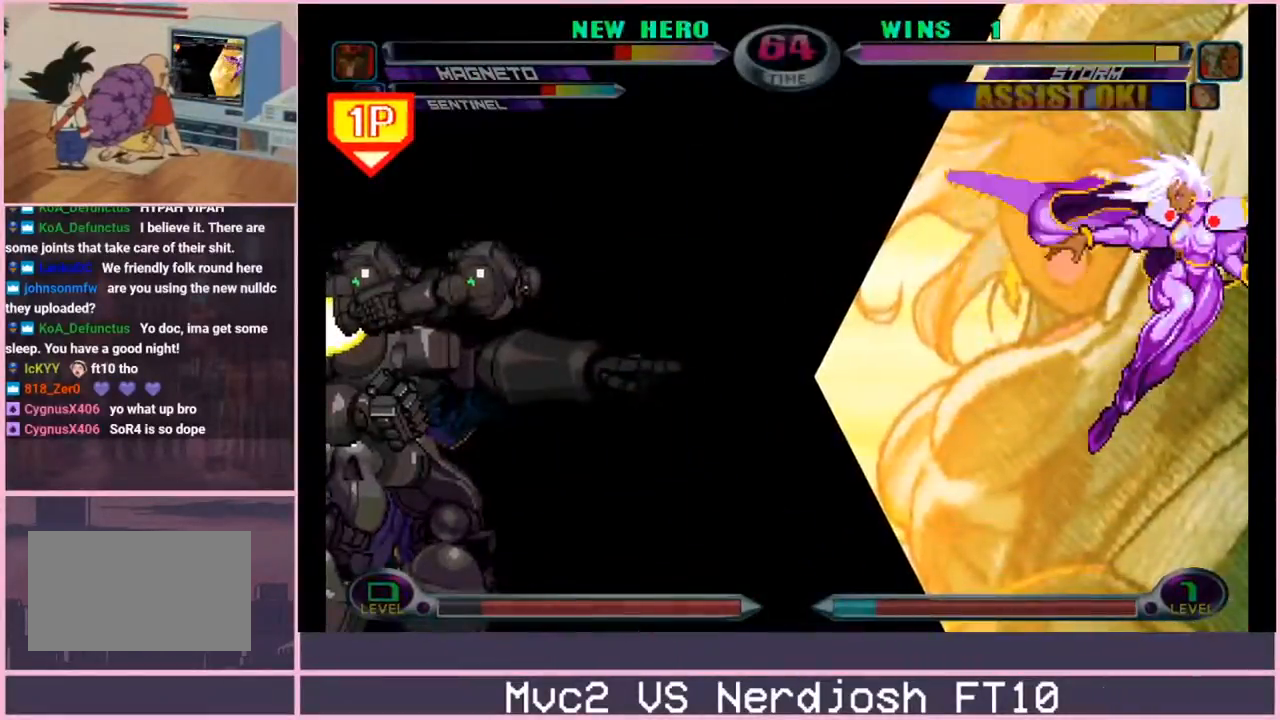
{"buttons": ["CIRCLE", "SQUARE", "TRIANGLE", "R1"], "left_stick": "center"}
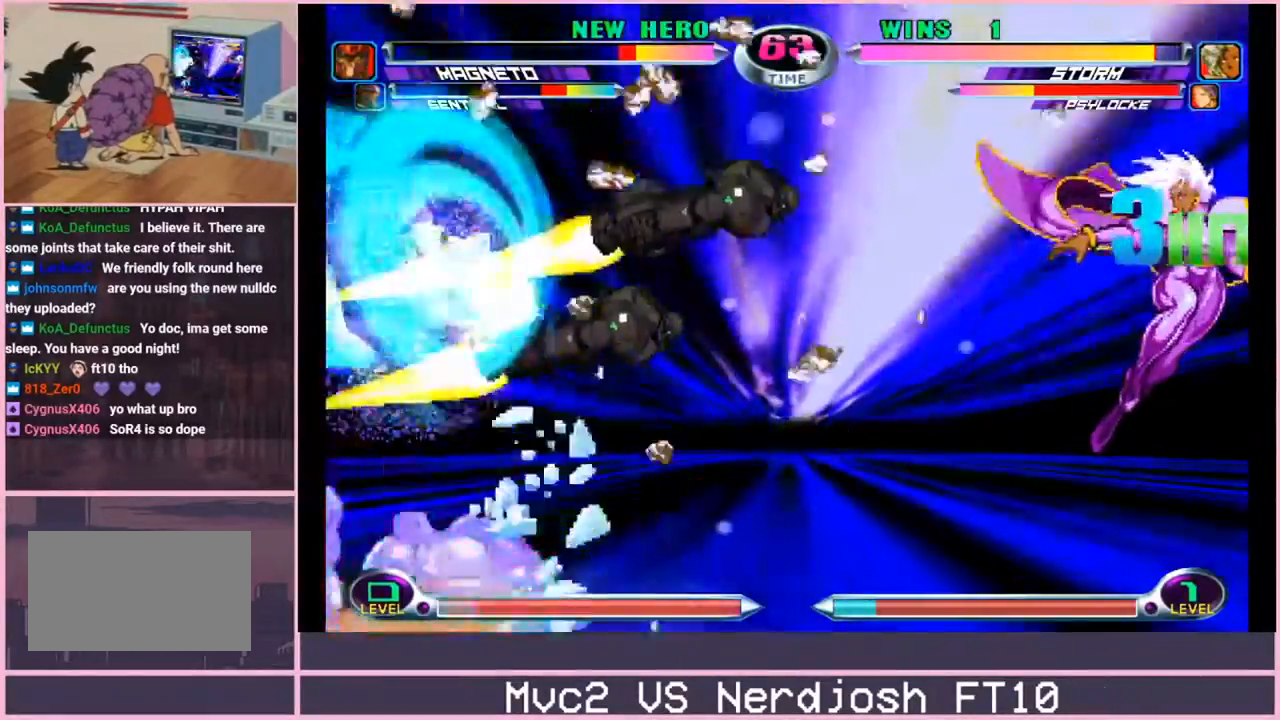
{"buttons": [], "left_stick": "center", "events": [[17, "SQUARE", "up"], [51, "R1", "up"], [51, "SQUARE", "down"], [67, "CROSS", "down"], [67, "TRIANGLE", "up"], [84, "CIRCLE", "up"], [84, "SQUARE", "up"], [101, "CROSS", "up"], [418, "TRIANGLE", "down"], [451, "TRIANGLE", "up"]]}
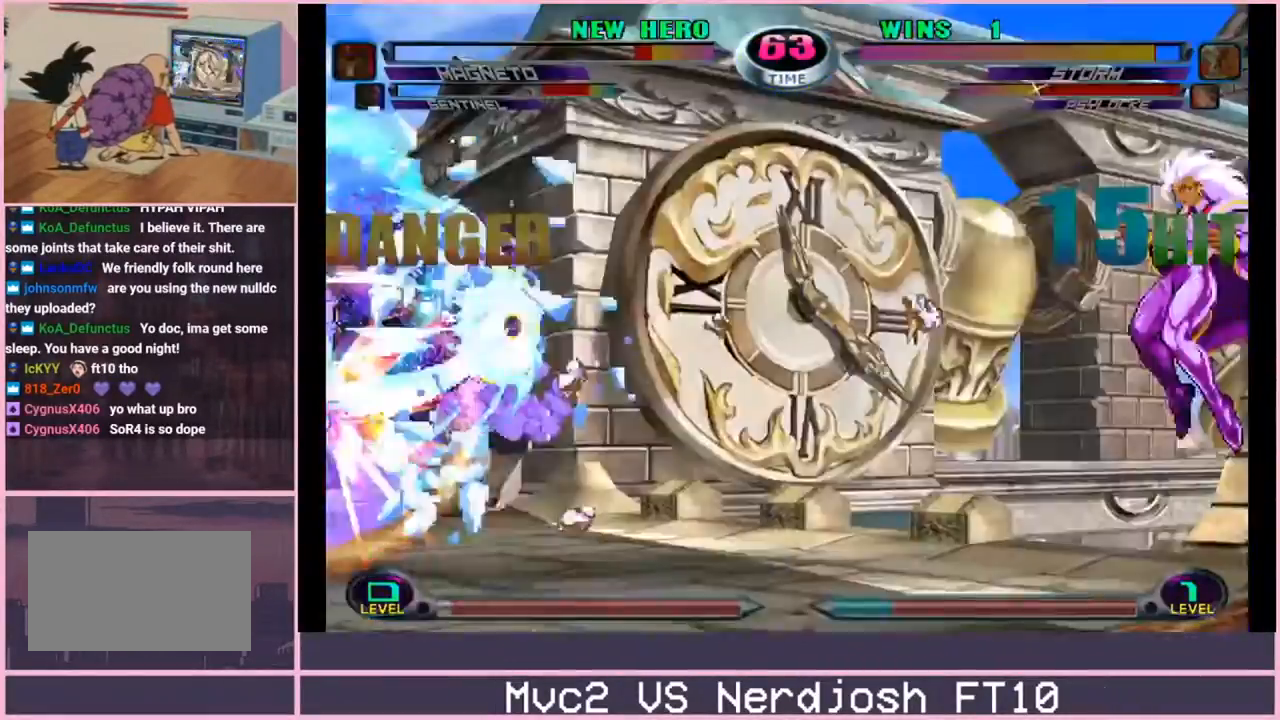
{"buttons": [], "left_stick": "up-left", "events": [[33, "TRIANGLE", "down"], [100, "TRIANGLE", "up"], [317, "left_stick", "down"], [434, "left_stick", "up-left"]]}
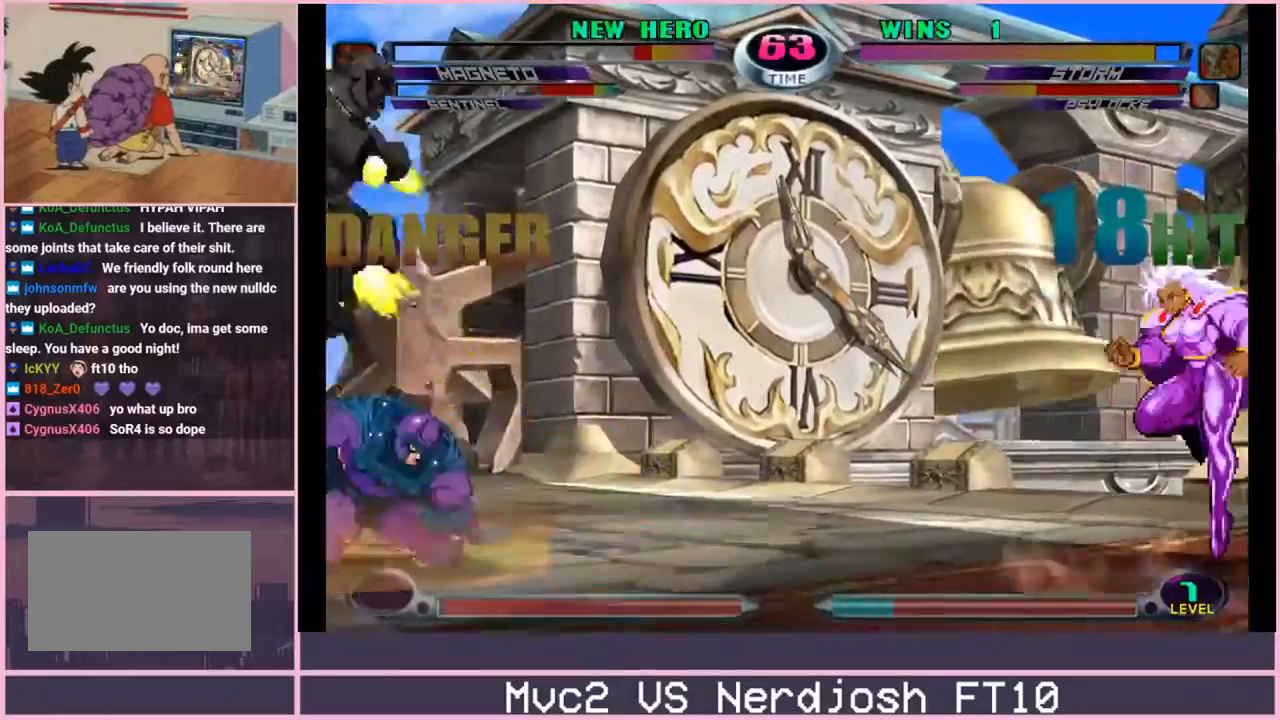
{"buttons": ["R2"], "left_stick": "center", "events": [[17, "TRIANGLE", "down"], [34, "TRIANGLE", "up"], [117, "left_stick", "down-right"], [151, "SQUARE", "down"], [151, "TRIANGLE", "down"], [184, "SQUARE", "up"], [201, "TRIANGLE", "up"], [251, "TRIANGLE", "down"], [317, "TRIANGLE", "up"], [484, "R2", "down"], [484, "left_stick", "center"]]}
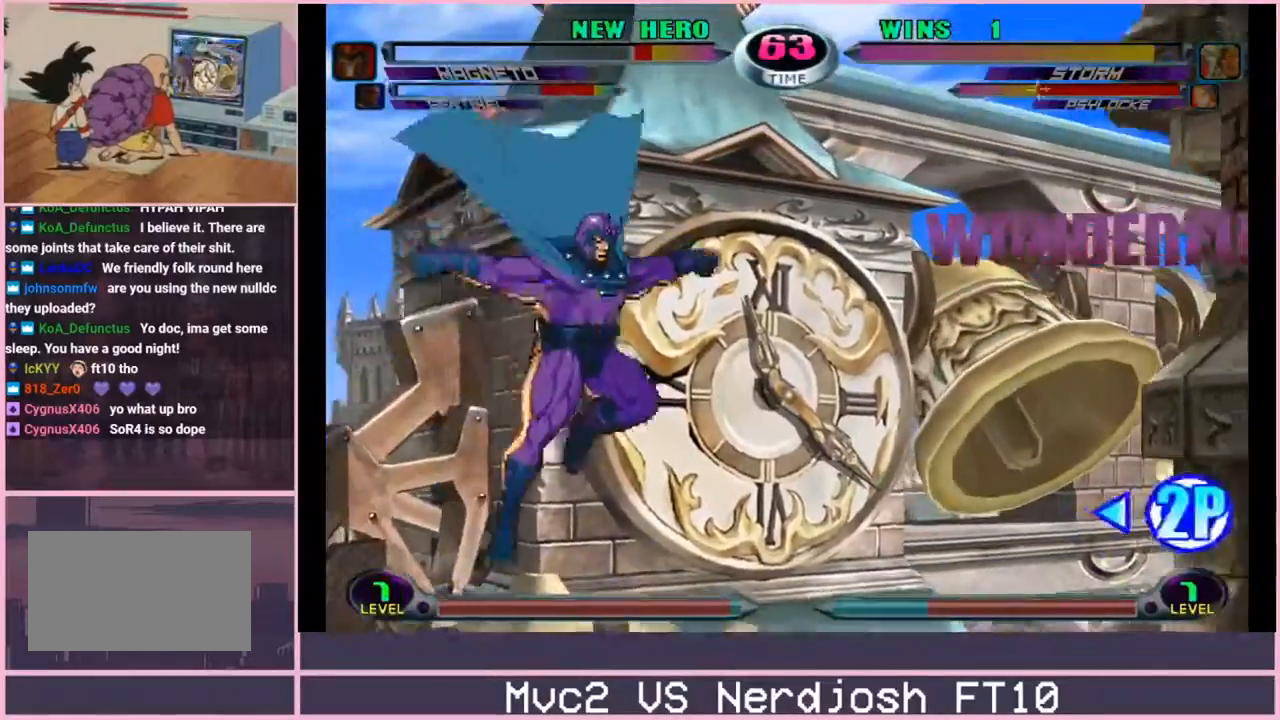
{"buttons": [], "left_stick": "right", "events": [[50, "R2", "up"], [50, "left_stick", "left"], [100, "left_stick", "down"], [167, "left_stick", "right"], [217, "SQUARE", "down"], [217, "TRIANGLE", "down"], [267, "SQUARE", "up"], [267, "TRIANGLE", "up"], [284, "left_stick", "center"], [467, "left_stick", "right"]]}
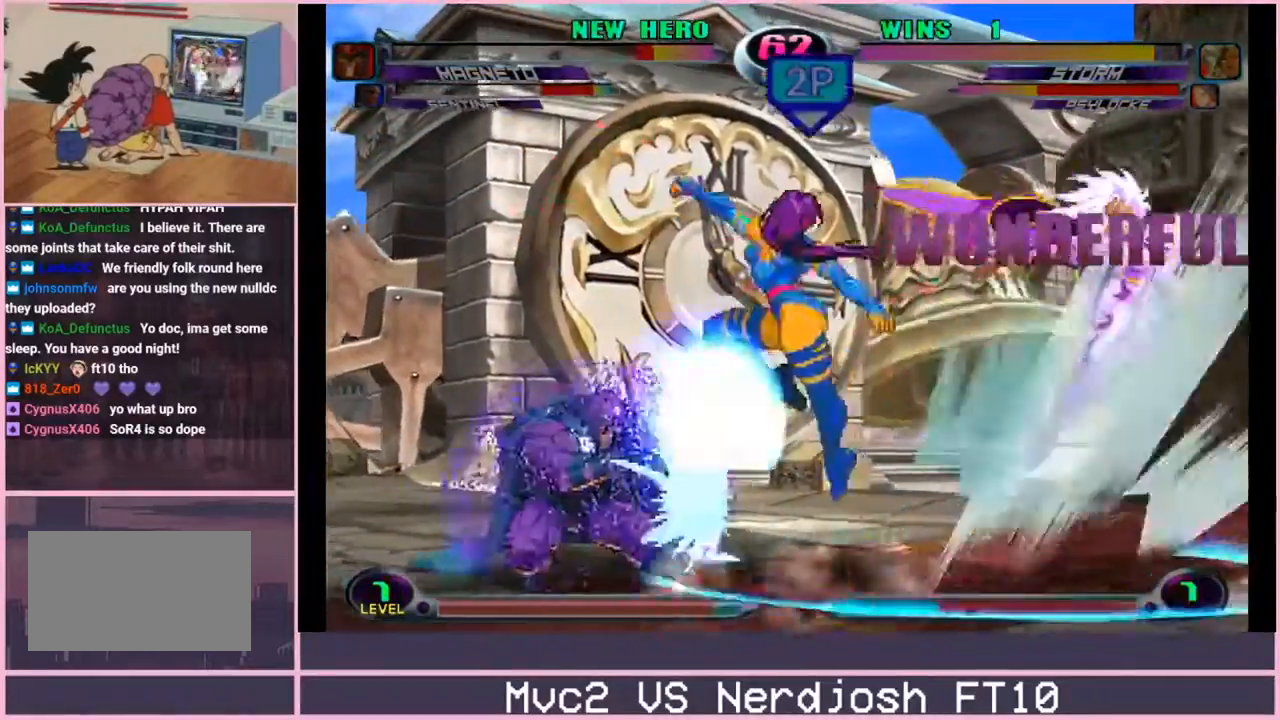
{"buttons": ["CROSS"], "left_stick": "center", "events": [[251, "TRIANGLE", "down"], [251, "left_stick", "center"], [267, "CIRCLE", "down"], [267, "CROSS", "down"], [267, "R2", "down"], [267, "SQUARE", "down"], [267, "TRIANGLE", "up"], [284, "R2", "up"], [284, "SQUARE", "up"], [334, "SQUARE", "down"], [351, "R2", "down"], [368, "CROSS", "up"], [368, "R1", "down"], [368, "R2", "up"], [368, "SQUARE", "up"], [368, "TRIANGLE", "down"], [384, "CIRCLE", "up"], [434, "CIRCLE", "down"], [434, "R1", "up"], [434, "SQUARE", "down"], [451, "CROSS", "down"], [451, "TRIANGLE", "up"], [468, "CIRCLE", "up"], [468, "SQUARE", "up"]]}
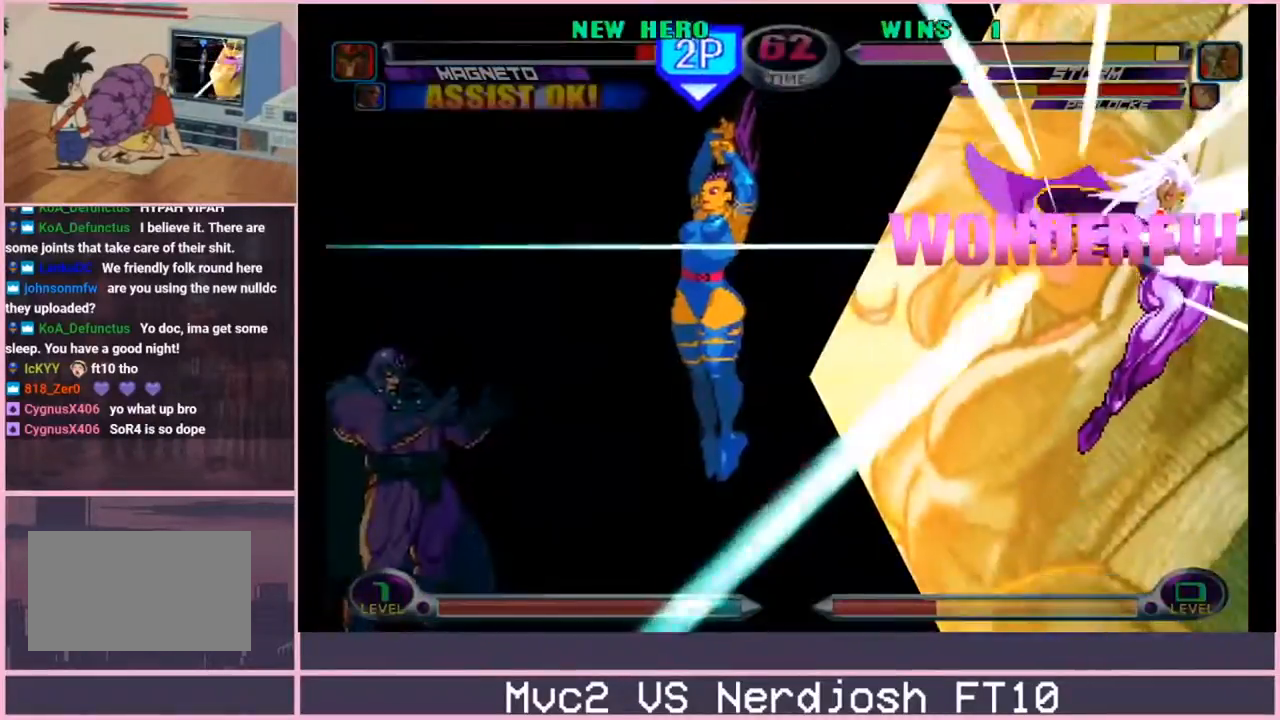
{"buttons": ["CROSS", "CIRCLE"], "left_stick": "center", "events": [[33, "CIRCLE", "down"], [33, "SQUARE", "down"], [50, "CROSS", "up"], [50, "SQUARE", "up"], [50, "TRIANGLE", "down"], [67, "CIRCLE", "up"], [67, "R1", "down"], [83, "TRIANGLE", "up"], [100, "TRIANGLE", "down"], [117, "CIRCLE", "down"], [133, "CROSS", "down"], [133, "R1", "up"], [133, "SQUARE", "down"], [133, "TRIANGLE", "up"], [150, "SQUARE", "up"], [167, "CIRCLE", "up"], [200, "CIRCLE", "down"], [217, "SQUARE", "down"], [234, "CROSS", "up"], [234, "R2", "down"], [234, "SQUARE", "up"], [234, "TRIANGLE", "down"], [250, "CIRCLE", "up"], [250, "R1", "down"], [250, "R2", "up"], [284, "CIRCLE", "down"], [300, "R1", "up"], [300, "R2", "down"], [300, "SQUARE", "down"], [317, "CROSS", "down"], [317, "R2", "up"], [317, "SQUARE", "up"], [317, "TRIANGLE", "up"], [334, "CIRCLE", "up"], [384, "CIRCLE", "down"], [400, "R2", "down"], [400, "SQUARE", "down"], [417, "CROSS", "up"], [417, "R1", "down"], [417, "R2", "up"], [417, "SQUARE", "up"], [417, "TRIANGLE", "down"], [434, "CIRCLE", "up"], [467, "CIRCLE", "down"], [484, "CROSS", "down"], [484, "R1", "up"], [484, "SQUARE", "down"], [484, "TRIANGLE", "up"], [500, "SQUARE", "up"]]}
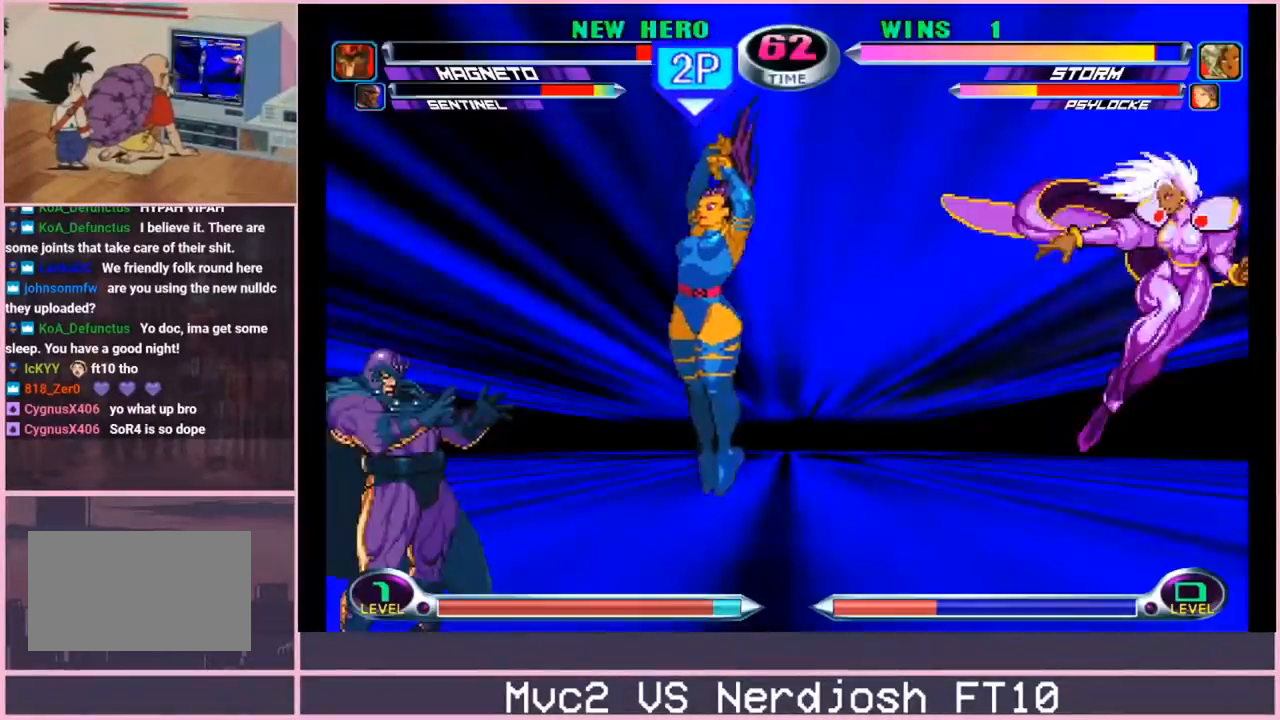
{"buttons": ["CROSS", "CIRCLE", "SQUARE", "TRIANGLE", "R2"], "left_stick": "center", "events": [[17, "CIRCLE", "up"], [67, "CIRCLE", "down"], [84, "CROSS", "up"], [84, "R2", "down"], [84, "SQUARE", "down"], [101, "R1", "down"], [101, "R2", "up"], [101, "SQUARE", "up"], [101, "TRIANGLE", "down"], [117, "CIRCLE", "up"], [134, "CIRCLE", "down"], [151, "R1", "up"], [167, "CROSS", "down"], [167, "R2", "down"], [167, "SQUARE", "down"], [167, "TRIANGLE", "up"], [184, "R2", "up"], [184, "SQUARE", "up"], [201, "CIRCLE", "up"], [251, "CIRCLE", "down"], [267, "R2", "down"], [267, "SQUARE", "down"], [284, "CROSS", "up"], [284, "R1", "down"], [284, "R2", "up"], [284, "SQUARE", "up"], [284, "TRIANGLE", "down"], [334, "CROSS", "down"], [334, "R1", "up"], [334, "SQUARE", "down"], [334, "TRIANGLE", "up"], [368, "CIRCLE", "up"], [368, "SQUARE", "up"], [418, "CIRCLE", "down"], [434, "SQUARE", "down"], [451, "CROSS", "up"], [451, "R1", "down"], [451, "R2", "down"], [451, "TRIANGLE", "down"], [468, "R2", "up"], [501, "CROSS", "down"], [501, "R1", "up"], [501, "R2", "down"]]}
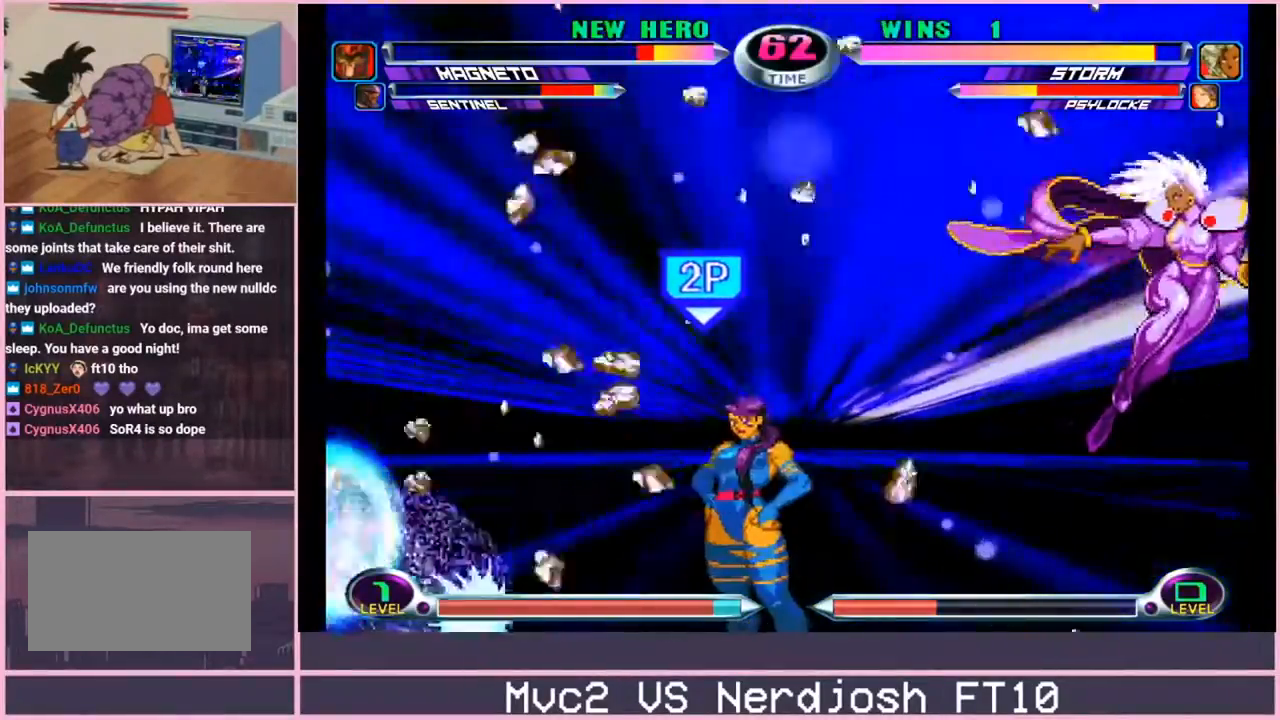
{"buttons": [], "left_stick": "center", "events": [[17, "R2", "up"], [17, "SQUARE", "up"], [17, "TRIANGLE", "up"], [33, "CIRCLE", "up"], [33, "CROSS", "up"], [317, "TRIANGLE", "down"], [350, "TRIANGLE", "up"], [434, "TRIANGLE", "down"], [484, "TRIANGLE", "up"]]}
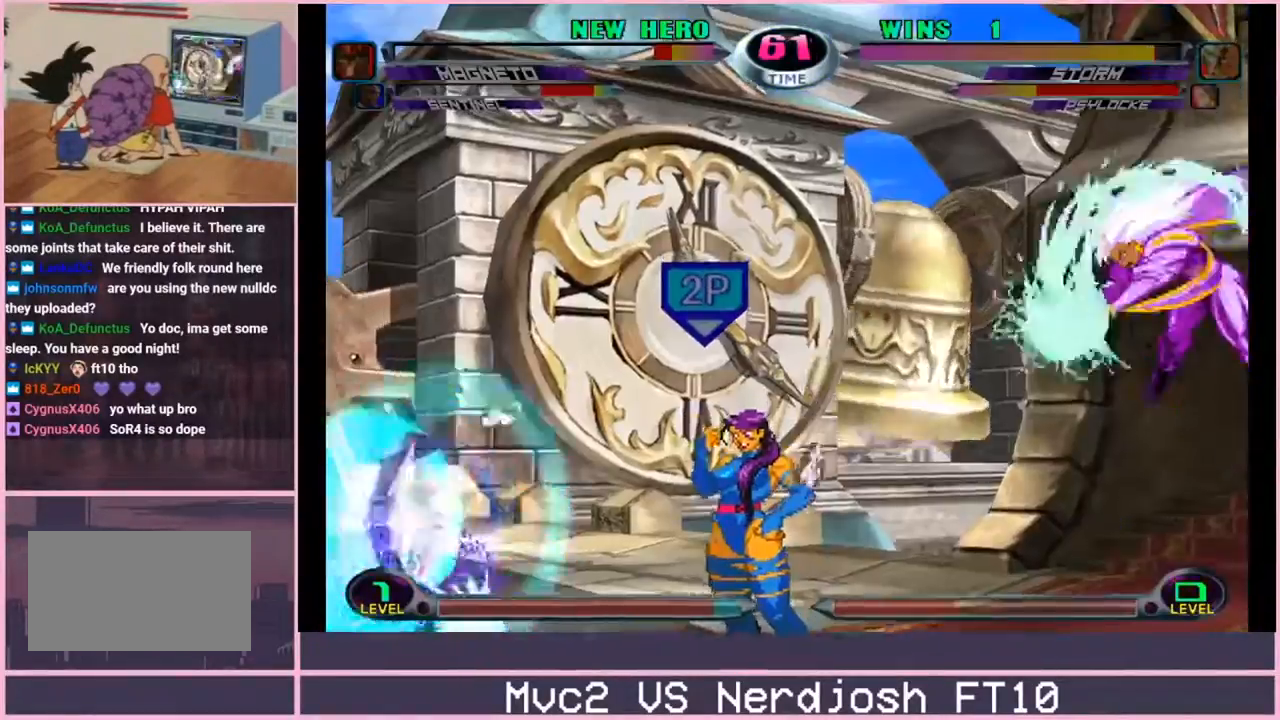
{"buttons": [], "left_stick": "center", "events": [[201, "left_stick", "down"], [317, "left_stick", "up"], [434, "TRIANGLE", "down"], [468, "TRIANGLE", "up"], [484, "left_stick", "center"]]}
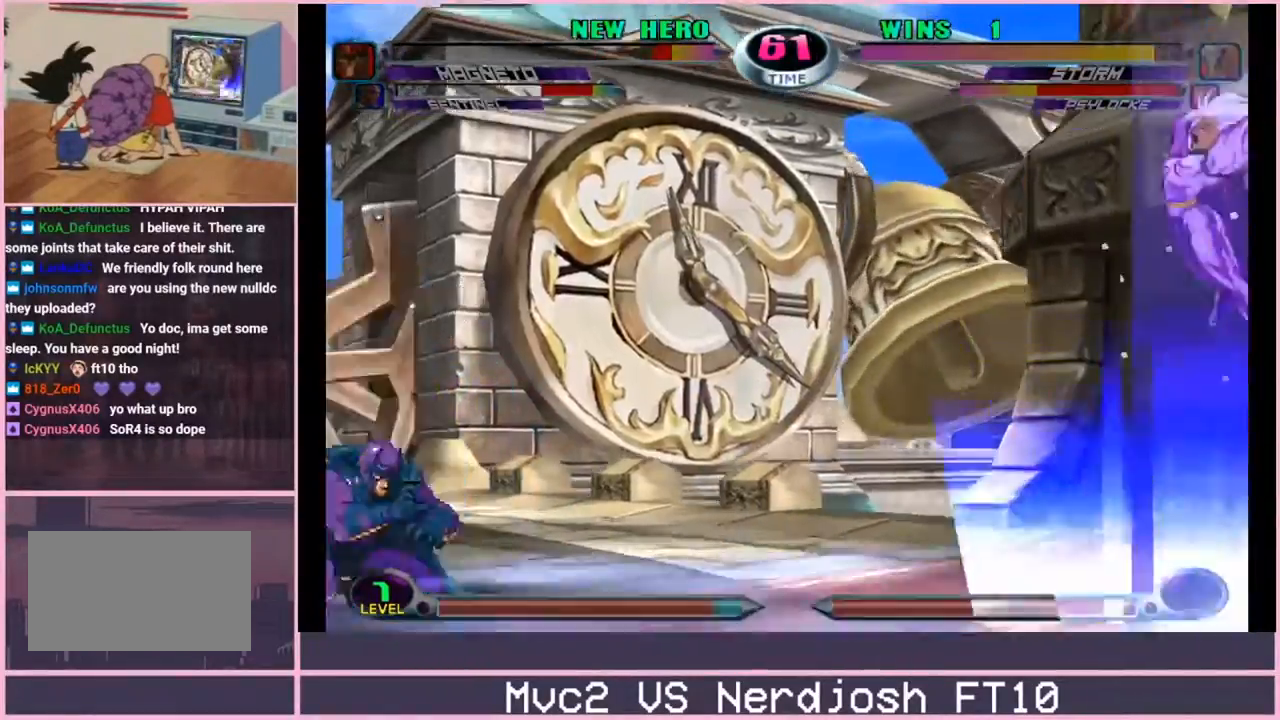
{"buttons": [], "left_stick": "up", "events": [[67, "left_stick", "up"], [117, "SQUARE", "down"], [117, "TRIANGLE", "down"], [133, "SQUARE", "up"], [150, "TRIANGLE", "up"], [217, "SQUARE", "down"], [284, "SQUARE", "up"], [450, "TRIANGLE", "down"], [484, "TRIANGLE", "up"]]}